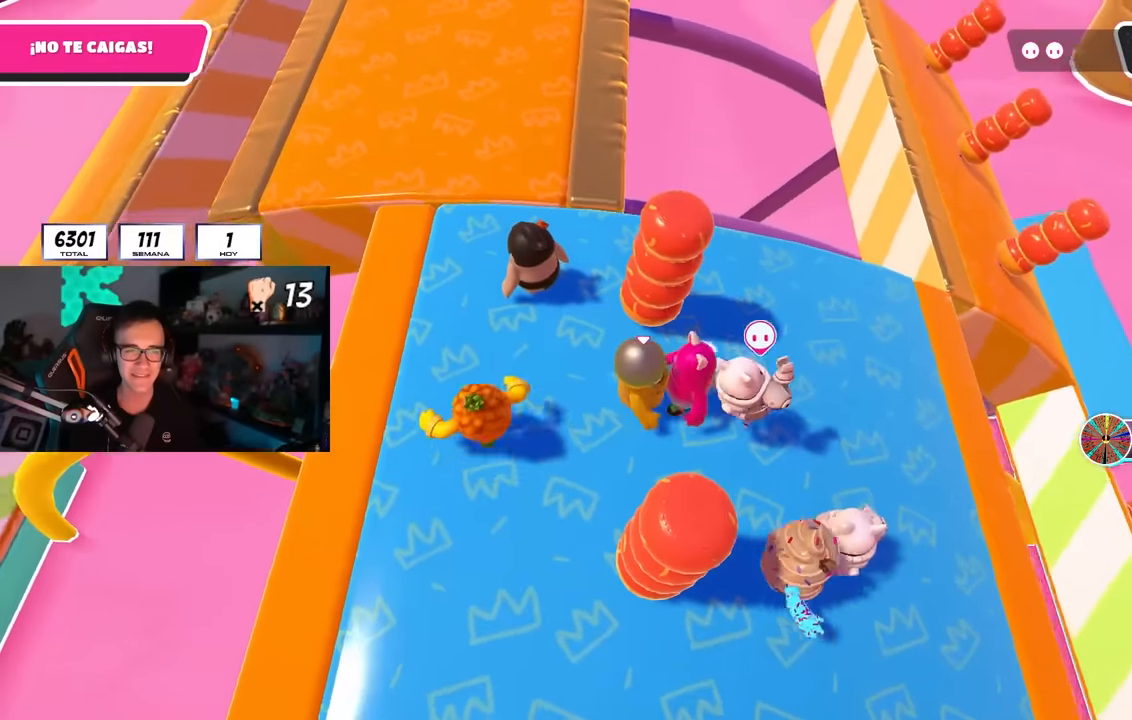
Gameplay with a controller (PlayStation layout); each line is a JSON object with the inputs held at the frame after it. "events" lists button and stick changes between this image and that frame as [ms after this image, input, new state], when the widget could be followed in between.
{"buttons": [], "left_stick": "center", "right_stick": "center", "events": [[17, "L2", "up"], [183, "left_stick", "left"], [283, "left_stick", "center"], [333, "left_stick", "right"], [500, "left_stick", "center"]]}
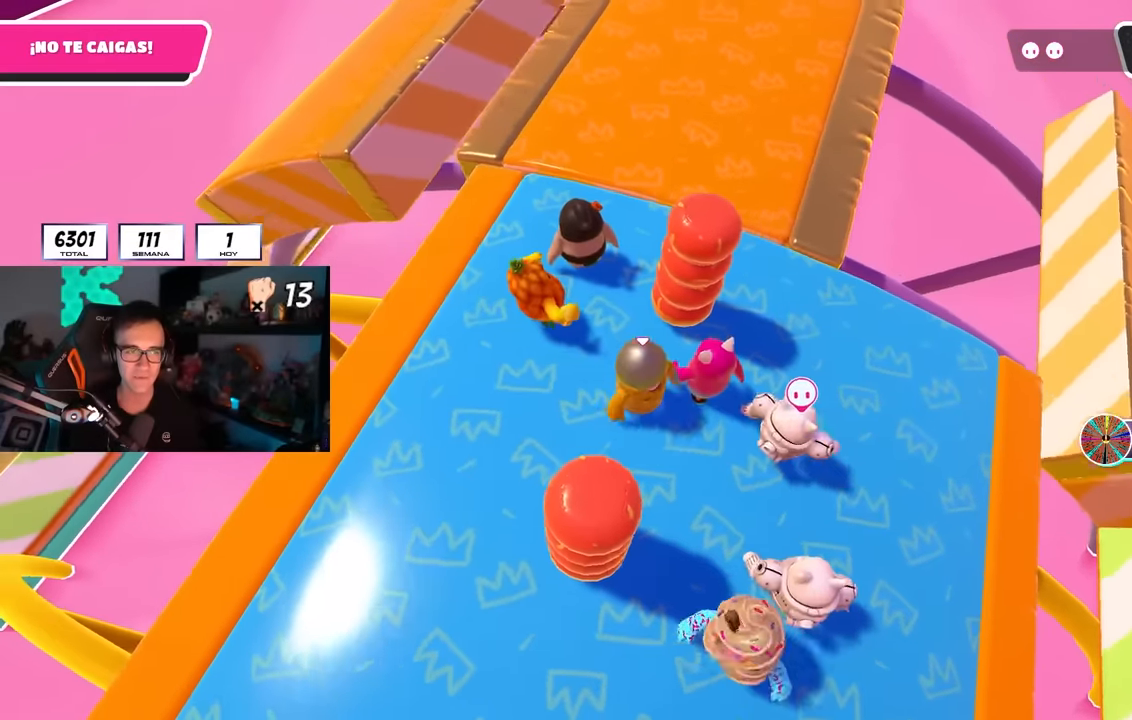
{"buttons": [], "left_stick": "right", "right_stick": "center", "events": [[17, "left_stick", "left"], [50, "right_stick", "right"], [183, "left_stick", "right"], [233, "right_stick", "down-right"], [350, "left_stick", "center"], [350, "right_stick", "center"], [483, "left_stick", "right"]]}
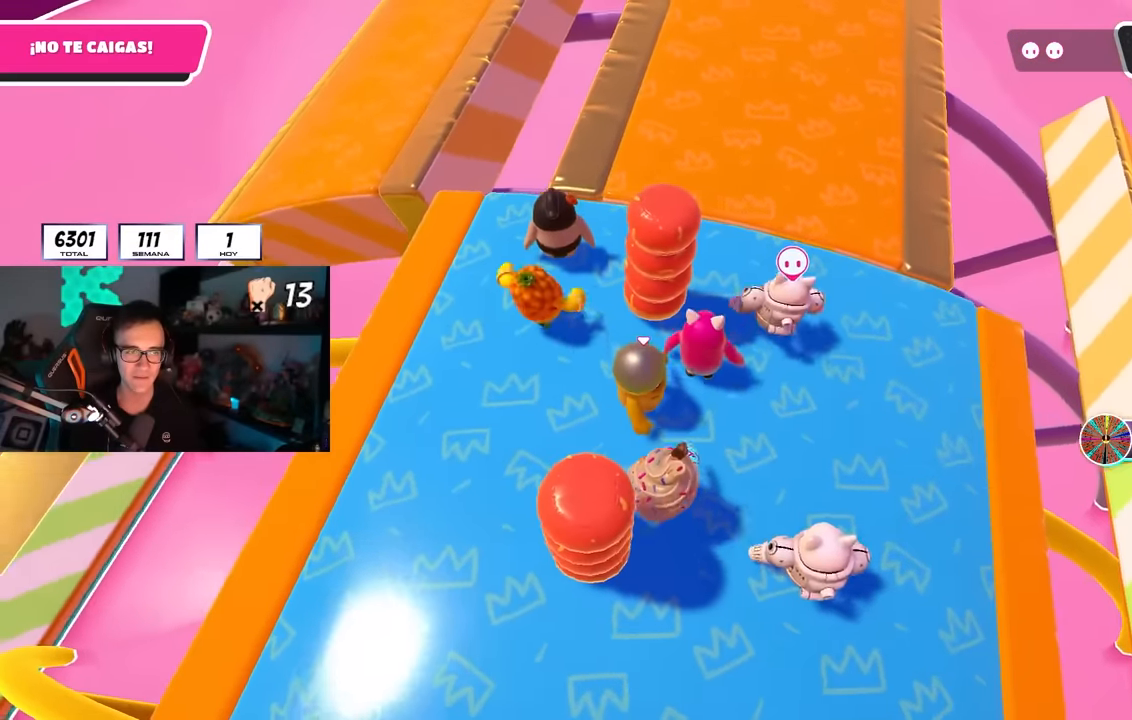
{"buttons": [], "left_stick": "center", "right_stick": "center", "events": [[183, "left_stick", "left"], [267, "left_stick", "center"], [317, "left_stick", "right"], [500, "left_stick", "center"]]}
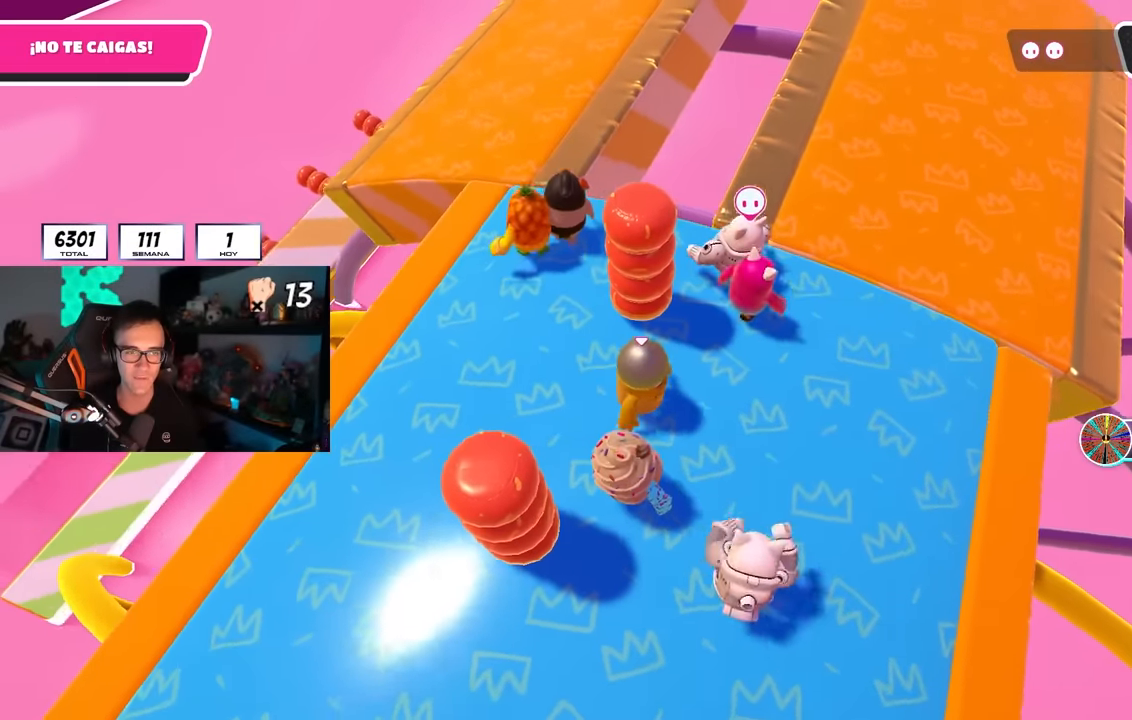
{"buttons": [], "left_stick": "left", "right_stick": "center", "events": [[50, "left_stick", "left"], [167, "left_stick", "down"], [200, "right_stick", "down-right"], [250, "left_stick", "right"], [333, "right_stick", "center"], [350, "left_stick", "center"], [417, "left_stick", "left"]]}
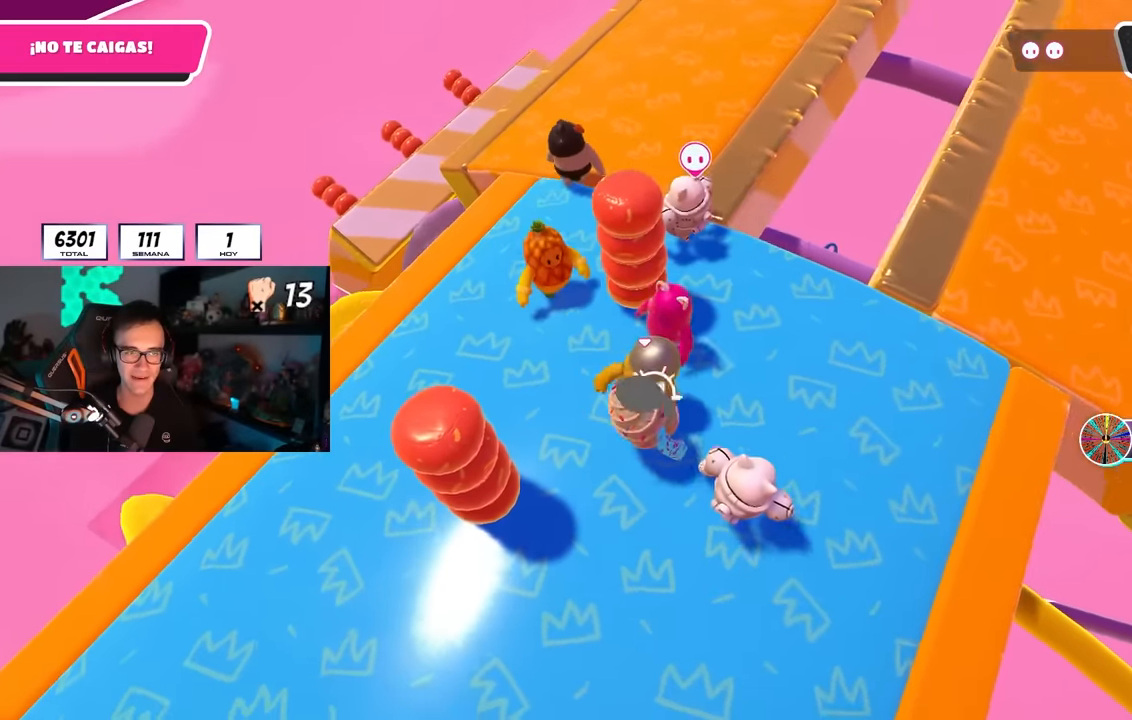
{"buttons": [], "left_stick": "right", "right_stick": "center", "events": [[33, "left_stick", "up"], [133, "left_stick", "right"], [217, "left_stick", "left"], [333, "left_stick", "center"], [383, "left_stick", "right"]]}
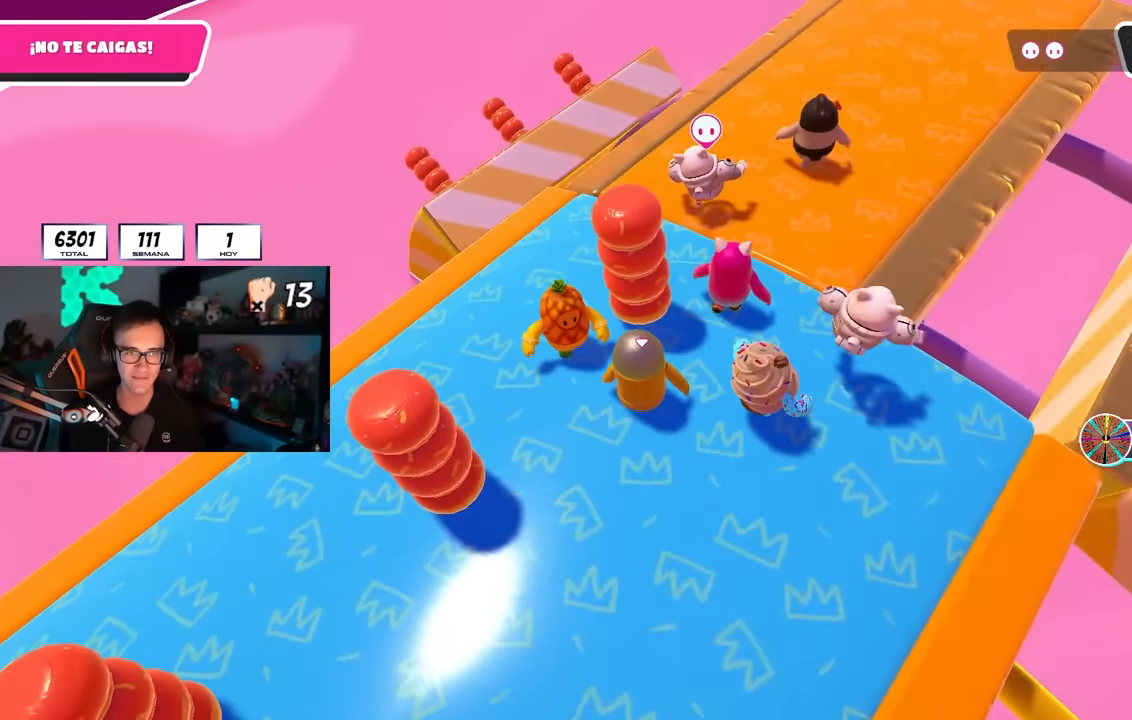
{"buttons": [], "left_stick": "left", "right_stick": "center", "events": [[33, "right_stick", "down-right"], [50, "left_stick", "left"], [167, "right_stick", "center"], [217, "left_stick", "right"], [350, "left_stick", "left"]]}
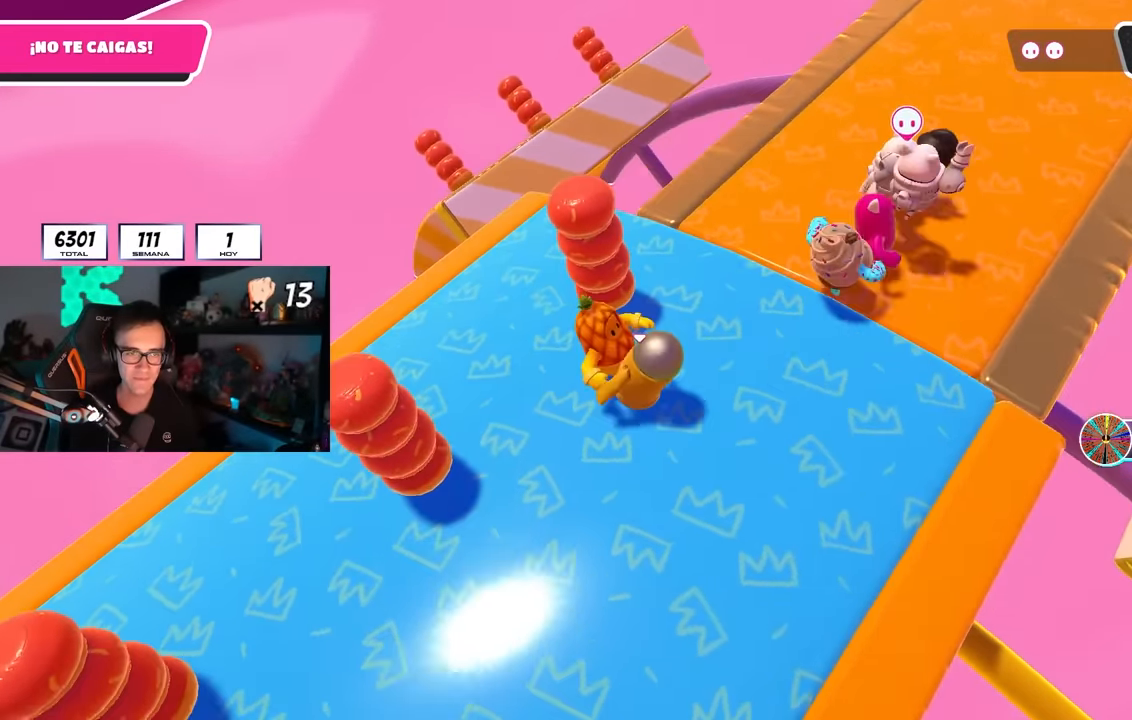
{"buttons": [], "left_stick": "right", "right_stick": "down-right", "events": [[100, "left_stick", "up-right"], [350, "left_stick", "center"], [367, "right_stick", "down-right"], [450, "left_stick", "right"]]}
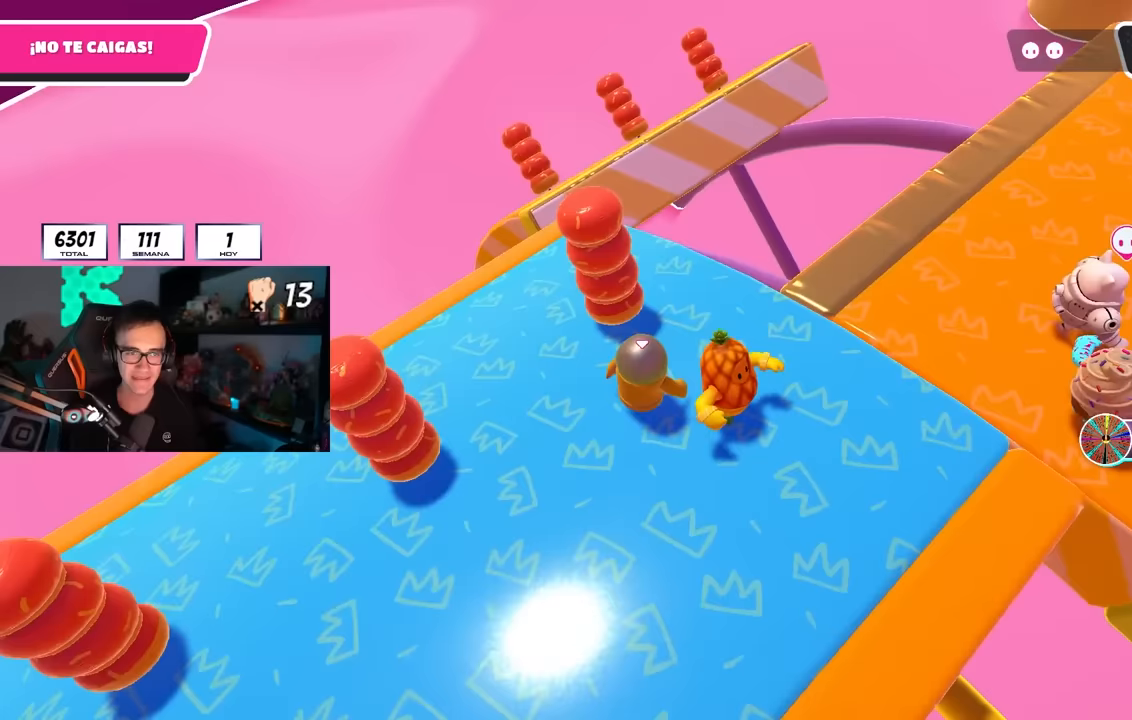
{"buttons": [], "left_stick": "center", "right_stick": "center", "events": [[117, "left_stick", "center"], [200, "left_stick", "up-left"], [217, "right_stick", "center"], [250, "left_stick", "up"], [283, "L2", "down"], [367, "left_stick", "center"], [417, "L2", "up"]]}
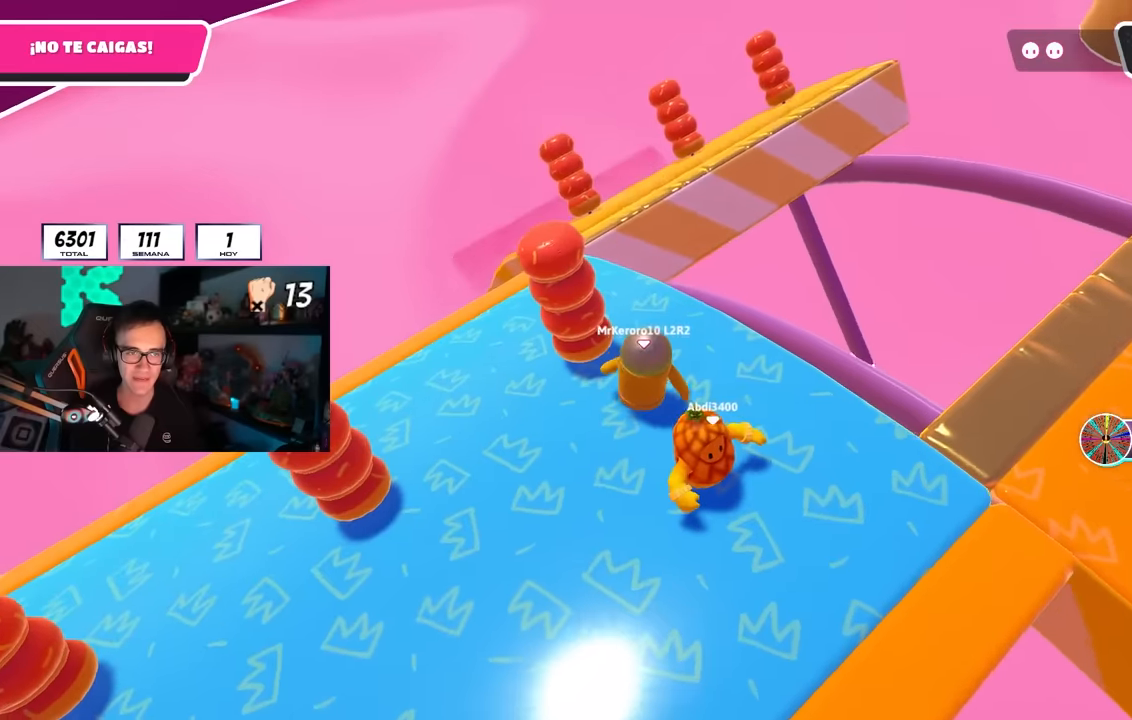
{"buttons": [], "left_stick": "up", "right_stick": "down-right", "events": [[67, "right_stick", "down-right"], [150, "left_stick", "right"], [267, "right_stick", "down"], [283, "left_stick", "center"], [350, "left_stick", "left"], [367, "right_stick", "down-right"], [467, "left_stick", "up"]]}
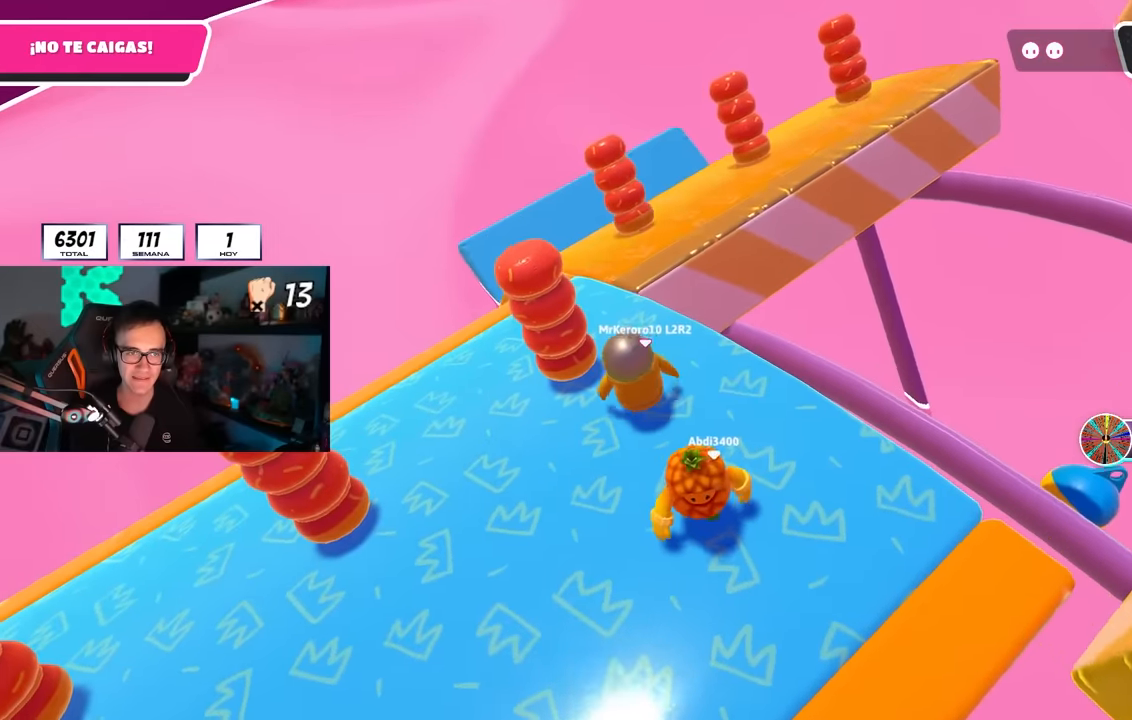
{"buttons": ["L2"], "left_stick": "up", "right_stick": "up-right", "events": [[17, "right_stick", "center"], [50, "left_stick", "center"], [183, "left_stick", "up"], [367, "L2", "down"], [400, "right_stick", "right"], [450, "right_stick", "up-right"]]}
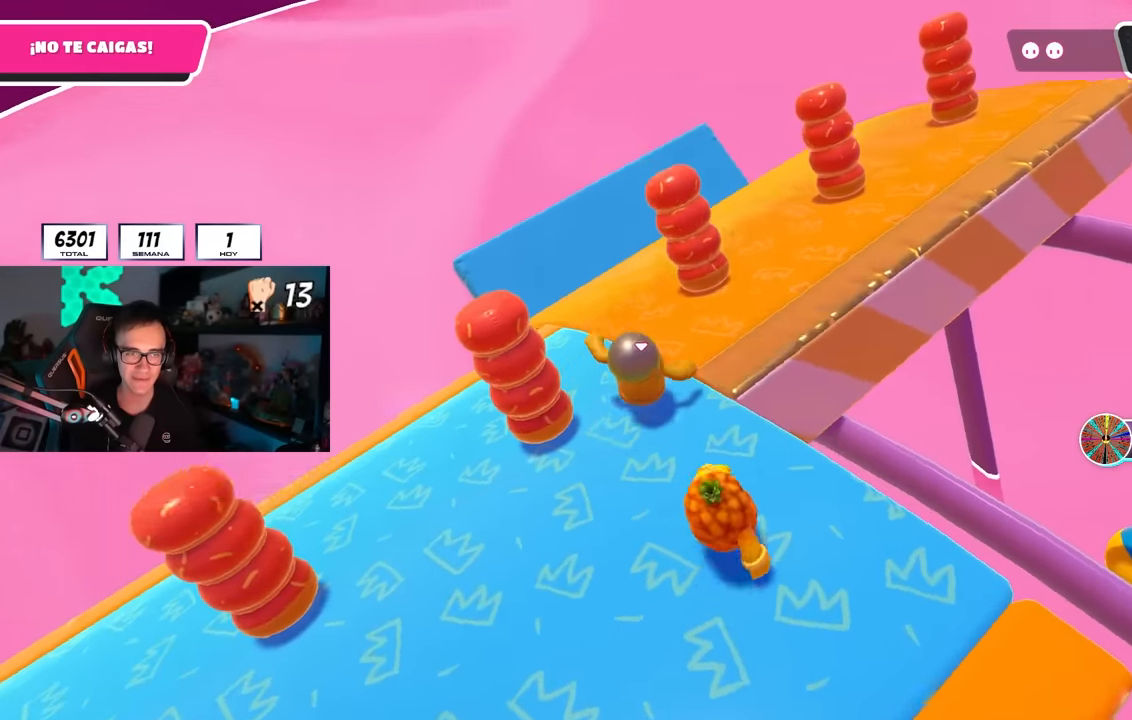
{"buttons": [], "left_stick": "up", "right_stick": "up-right", "events": [[17, "L2", "up"]]}
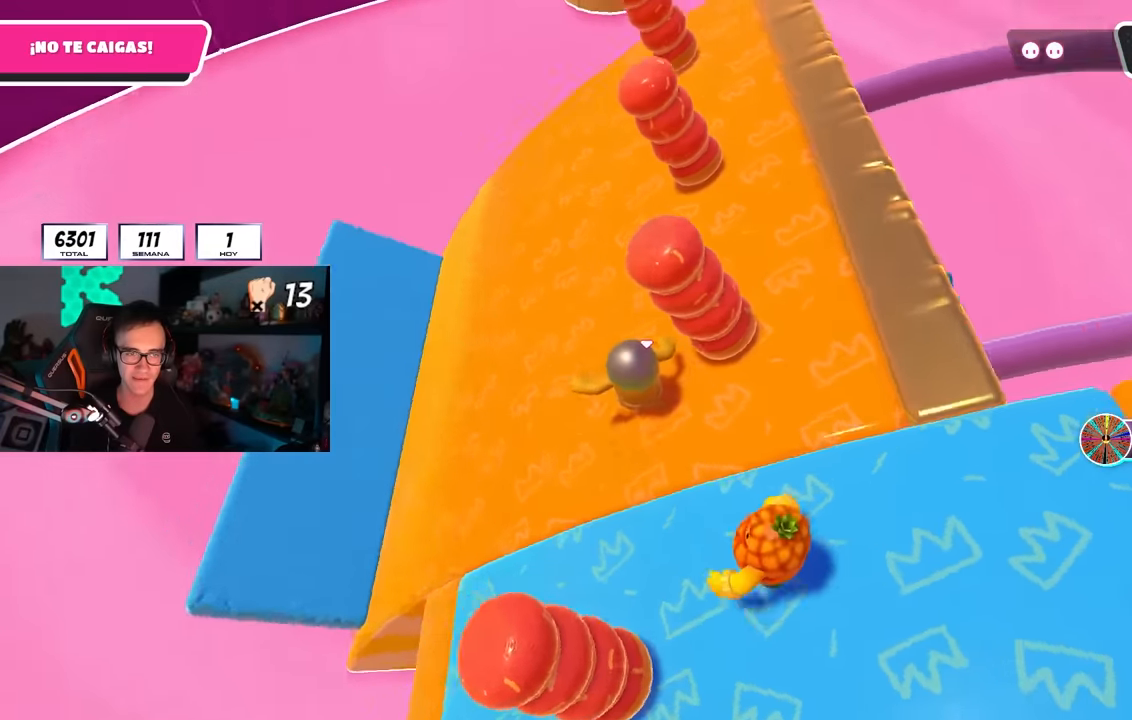
{"buttons": ["CROSS"], "left_stick": "center", "right_stick": "up-right", "events": [[183, "left_stick", "up-right"], [333, "left_stick", "center"], [383, "left_stick", "left"], [483, "CROSS", "down"], [483, "left_stick", "center"]]}
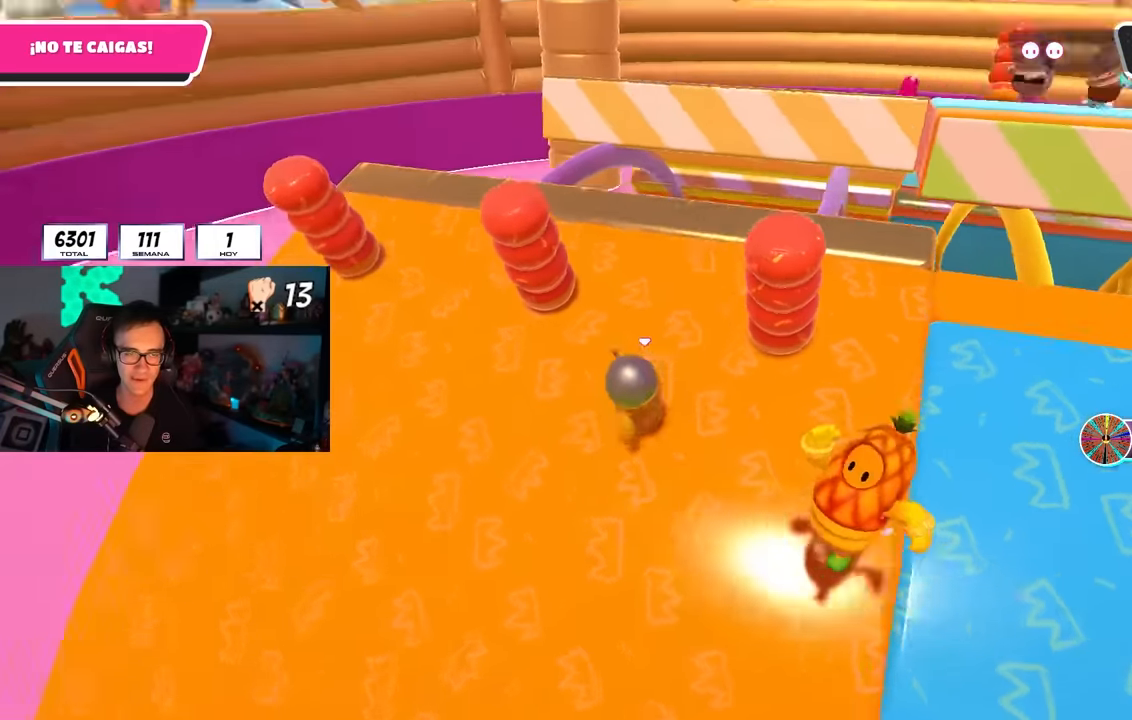
{"buttons": [], "left_stick": "right", "right_stick": "down-right", "events": [[33, "left_stick", "right"], [133, "CROSS", "up"], [167, "right_stick", "center"], [233, "left_stick", "center"], [250, "right_stick", "down-right"], [300, "left_stick", "left"], [417, "left_stick", "right"]]}
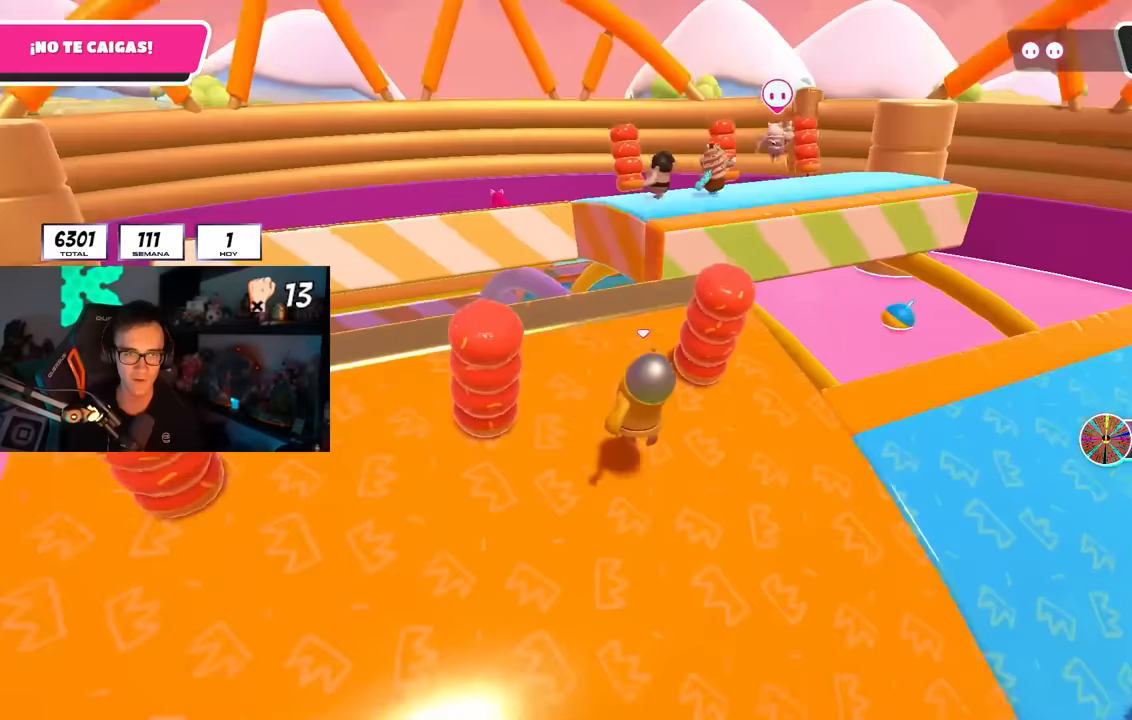
{"buttons": [], "left_stick": "up", "right_stick": "down-right", "events": [[100, "right_stick", "center"], [150, "CROSS", "down"], [167, "left_stick", "down-right"], [267, "left_stick", "left"], [283, "CROSS", "up"], [417, "right_stick", "down-right"], [450, "left_stick", "up"]]}
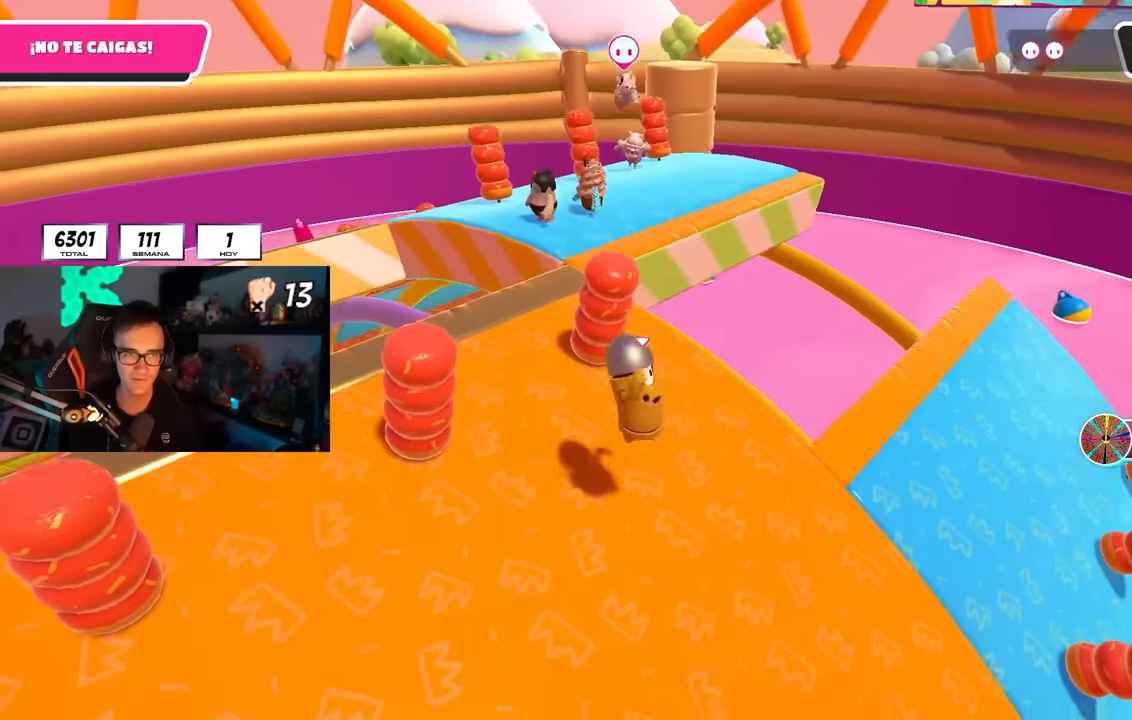
{"buttons": [], "left_stick": "left", "right_stick": "center", "events": [[117, "left_stick", "center"], [183, "left_stick", "left"], [350, "left_stick", "center"], [367, "right_stick", "center"], [450, "left_stick", "left"]]}
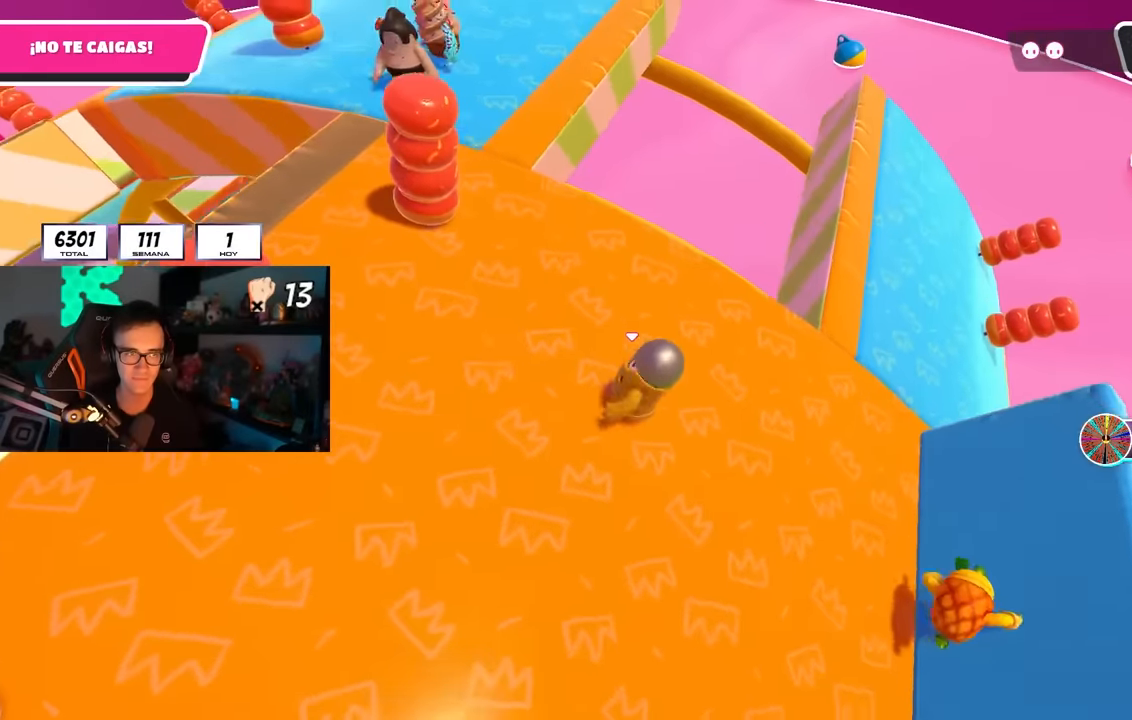
{"buttons": [], "left_stick": "right", "right_stick": "center", "events": [[100, "left_stick", "up-left"], [267, "CROSS", "down"], [317, "left_stick", "up"], [383, "CROSS", "up"], [450, "left_stick", "right"]]}
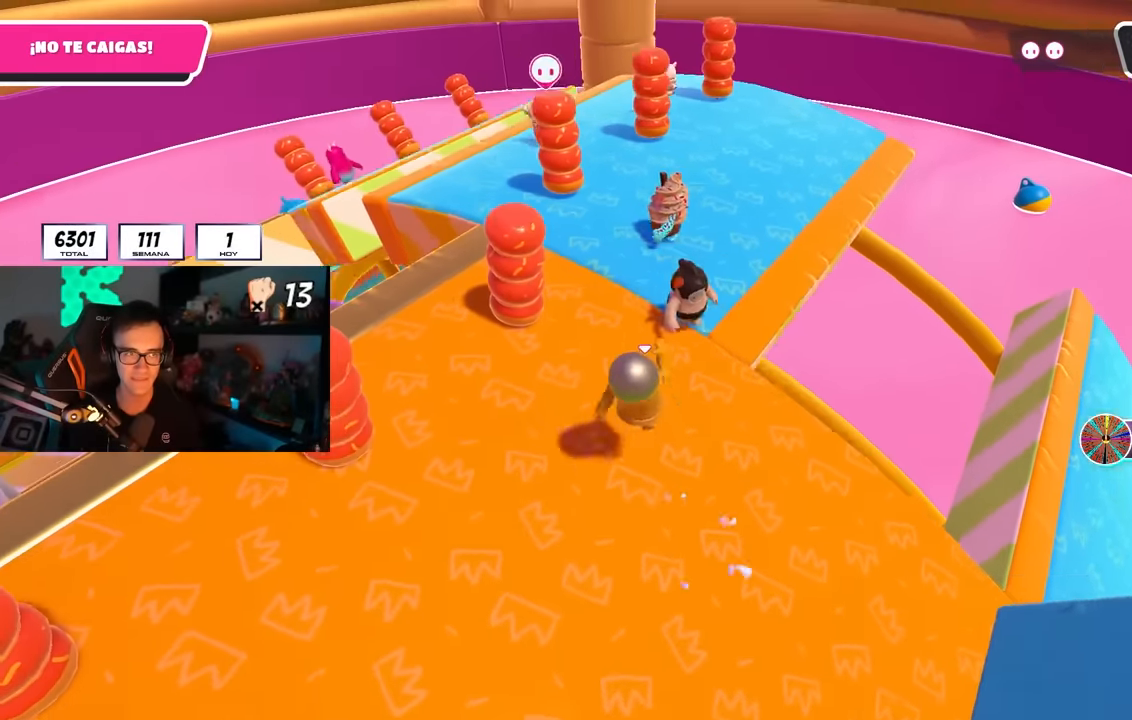
{"buttons": ["CROSS"], "left_stick": "down-right", "right_stick": "center", "events": [[33, "left_stick", "down"], [83, "left_stick", "down-left"], [83, "right_stick", "up-right"], [233, "right_stick", "center"], [400, "CROSS", "down"], [417, "left_stick", "down-right"]]}
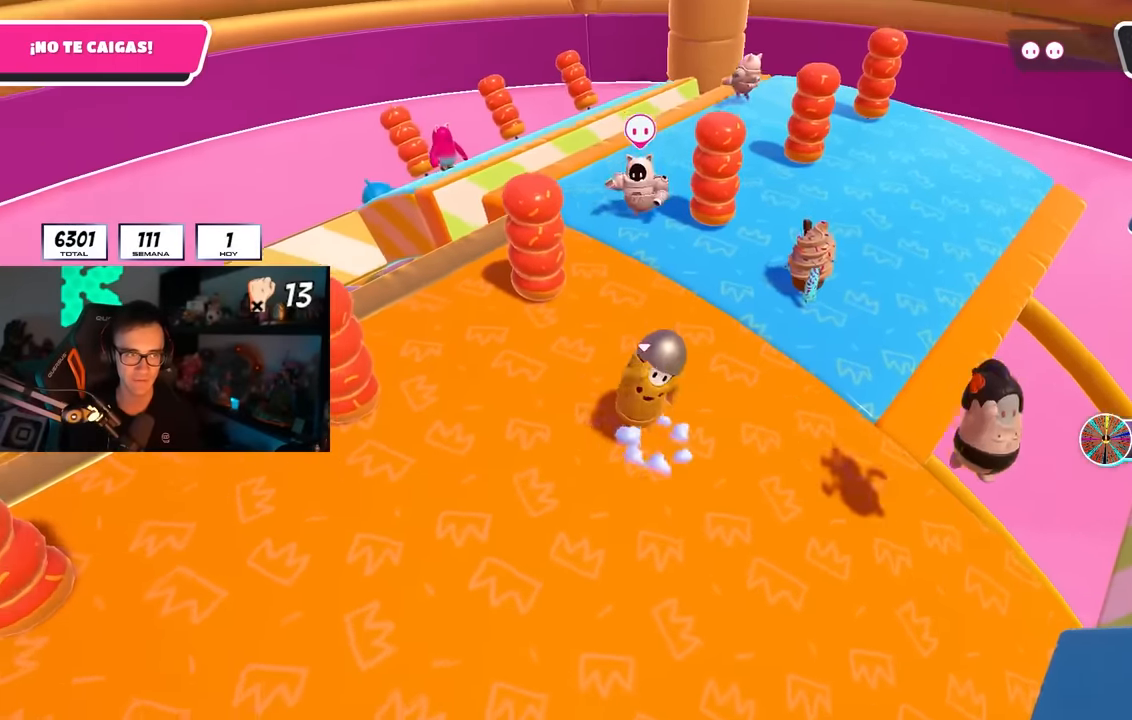
{"buttons": [], "left_stick": "left", "right_stick": "center", "events": [[33, "CROSS", "up"], [100, "left_stick", "down-left"], [183, "right_stick", "down-right"], [283, "left_stick", "right"], [383, "right_stick", "center"], [500, "left_stick", "left"]]}
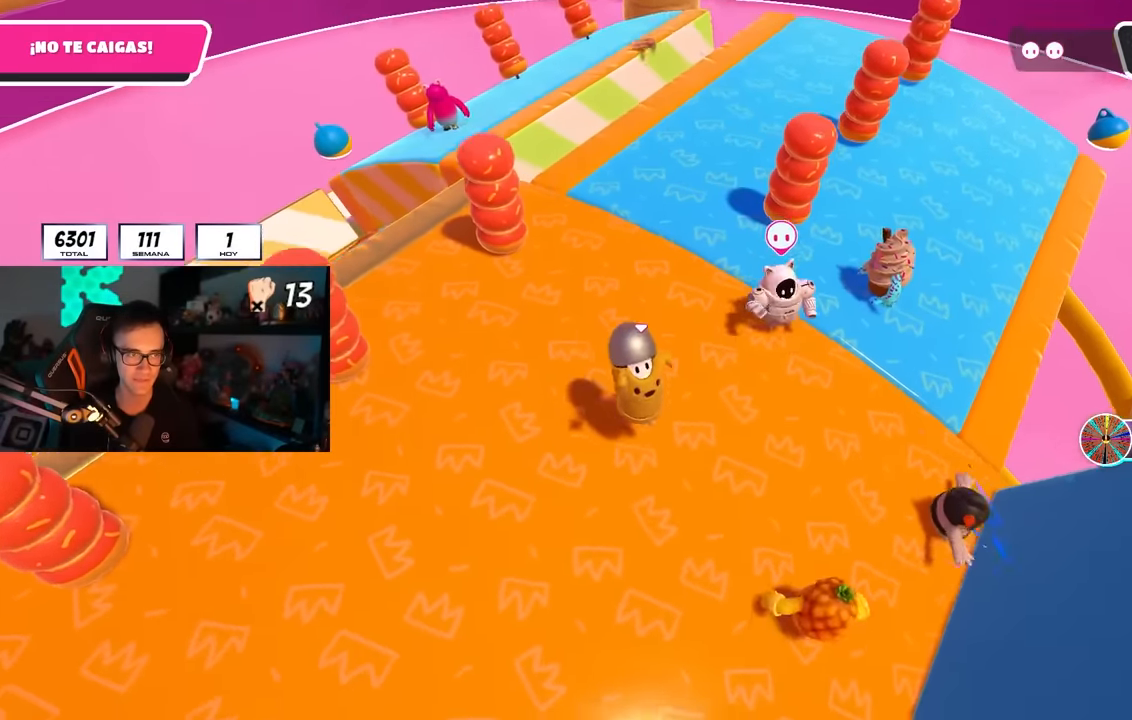
{"buttons": [], "left_stick": "left", "right_stick": "center", "events": [[33, "CROSS", "down"], [133, "left_stick", "up-right"], [150, "CROSS", "up"], [250, "right_stick", "down"], [367, "left_stick", "center"], [367, "right_stick", "down-right"], [417, "left_stick", "left"], [483, "right_stick", "center"]]}
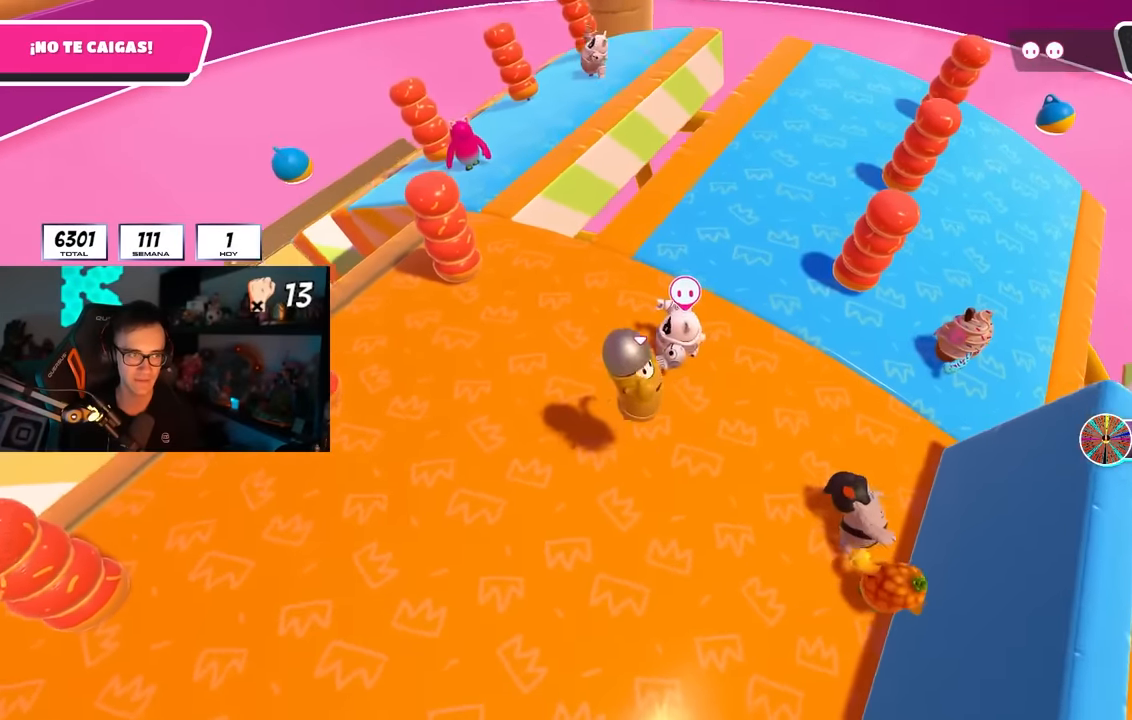
{"buttons": [], "left_stick": "left", "right_stick": "center", "events": [[100, "left_stick", "center"], [167, "CROSS", "down"], [183, "left_stick", "right"], [283, "CROSS", "up"], [350, "left_stick", "down"], [400, "left_stick", "left"], [417, "right_stick", "down"], [500, "right_stick", "center"]]}
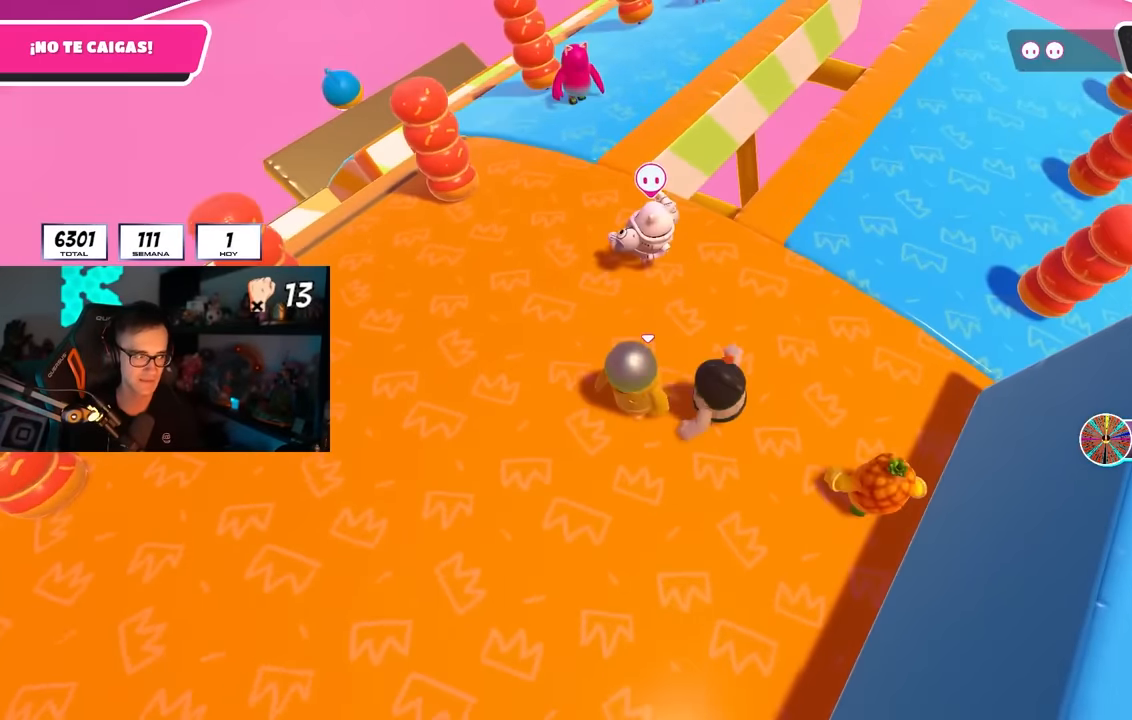
{"buttons": [], "left_stick": "down", "right_stick": "center", "events": [[83, "CROSS", "down"], [100, "left_stick", "up"], [217, "CROSS", "up"], [217, "left_stick", "right"], [283, "left_stick", "down-right"], [333, "right_stick", "down-right"], [400, "left_stick", "down"], [483, "right_stick", "center"]]}
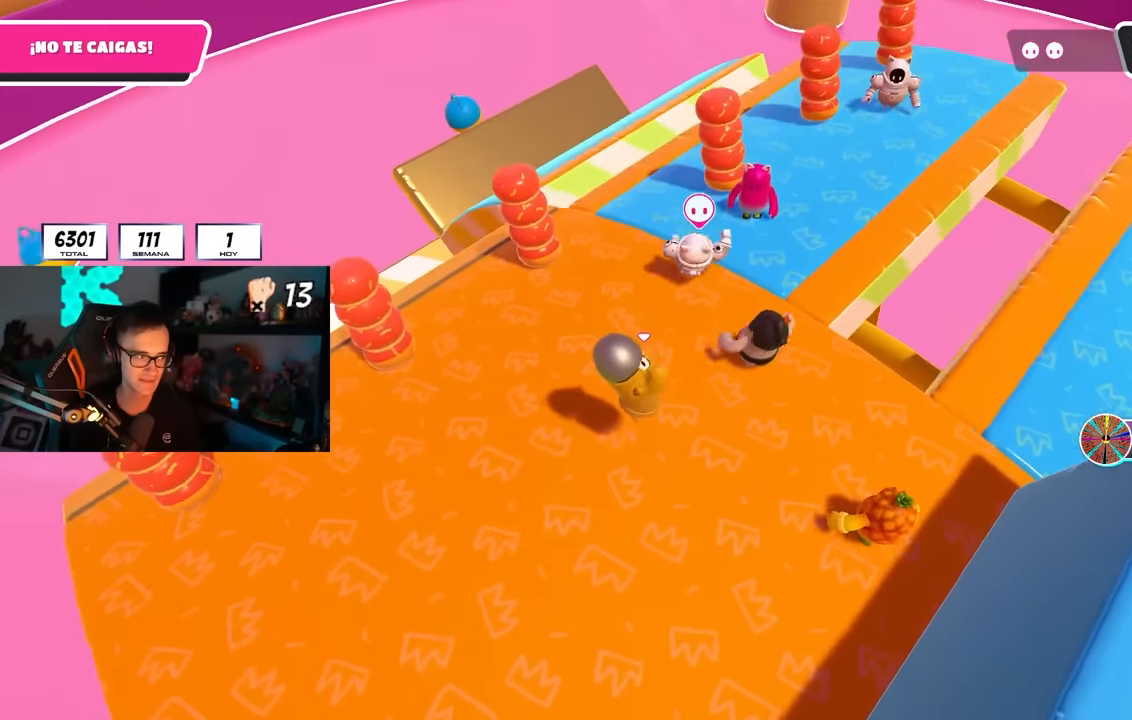
{"buttons": [], "left_stick": "right", "right_stick": "down-right", "events": [[17, "left_stick", "center"], [67, "left_stick", "right"], [167, "CROSS", "down"], [283, "left_stick", "down-left"], [333, "CROSS", "up"], [367, "left_stick", "center"], [417, "left_stick", "right"], [467, "right_stick", "down-right"]]}
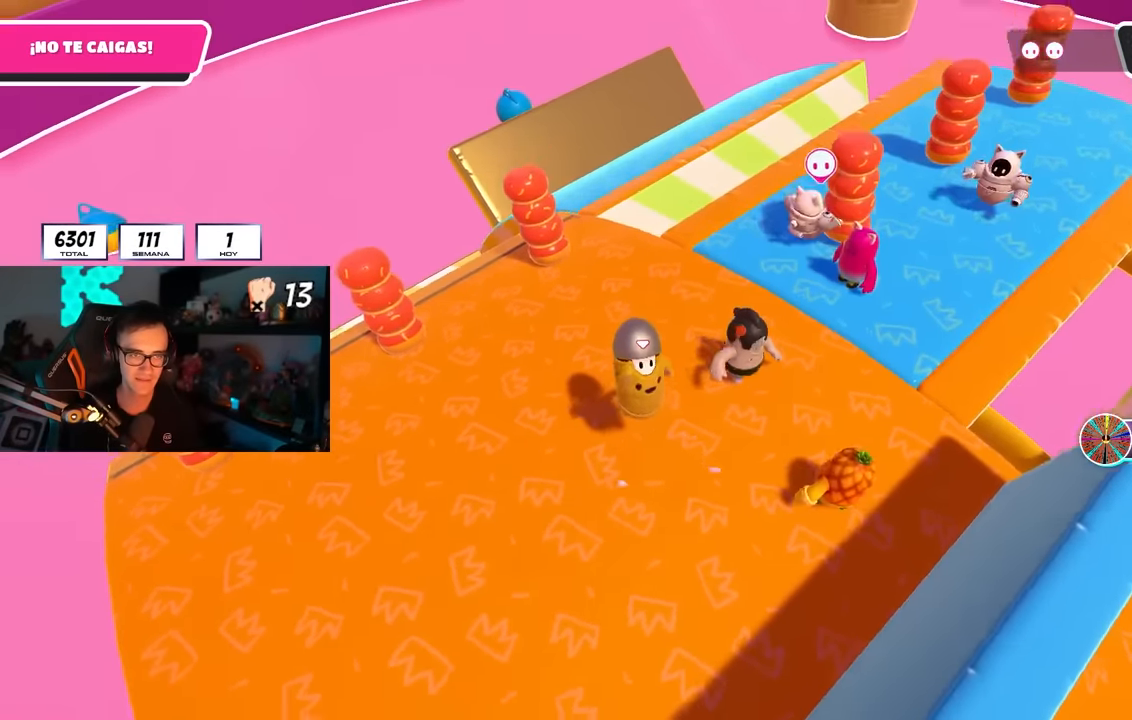
{"buttons": [], "left_stick": "up-left", "right_stick": "center", "events": [[67, "left_stick", "center"], [83, "right_stick", "center"], [117, "left_stick", "left"], [217, "left_stick", "up-right"], [300, "left_stick", "right"], [400, "left_stick", "center"], [450, "left_stick", "up-left"]]}
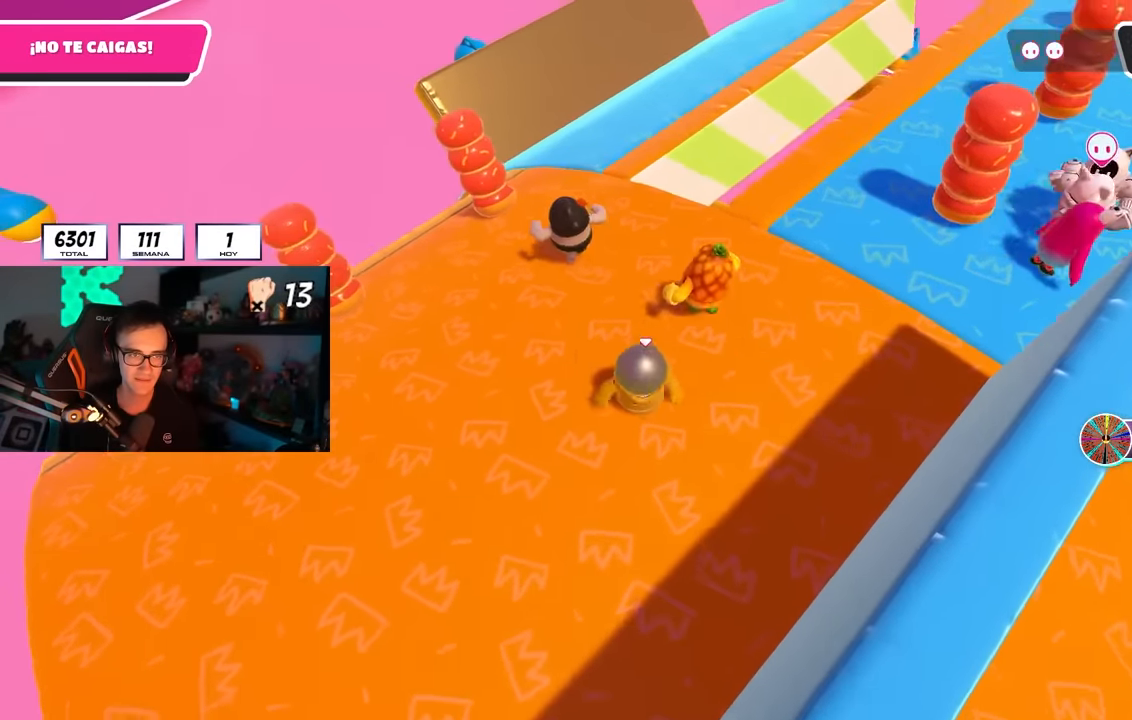
{"buttons": [], "left_stick": "center", "right_stick": "down-right", "events": [[67, "left_stick", "up-right"], [100, "right_stick", "down-right"], [117, "left_stick", "right"], [267, "left_stick", "center"], [333, "left_stick", "right"], [483, "left_stick", "center"]]}
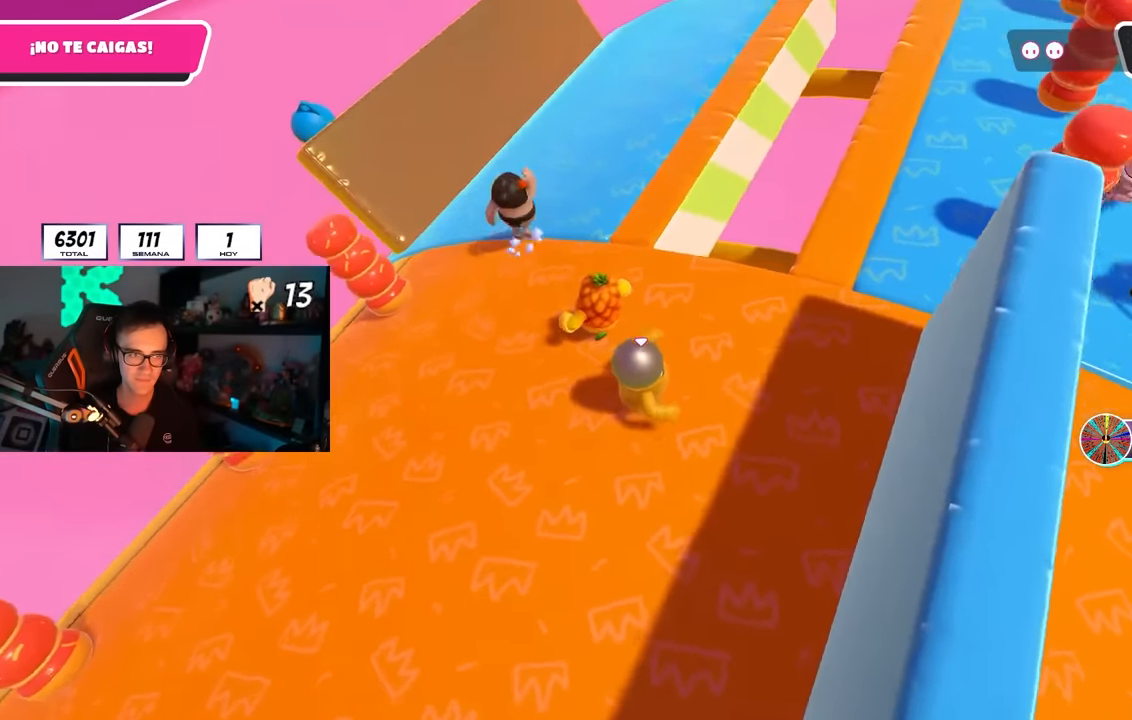
{"buttons": ["CROSS"], "left_stick": "up", "right_stick": "center", "events": [[83, "left_stick", "up-right"], [233, "left_stick", "up"], [317, "right_stick", "center"], [450, "CROSS", "down"]]}
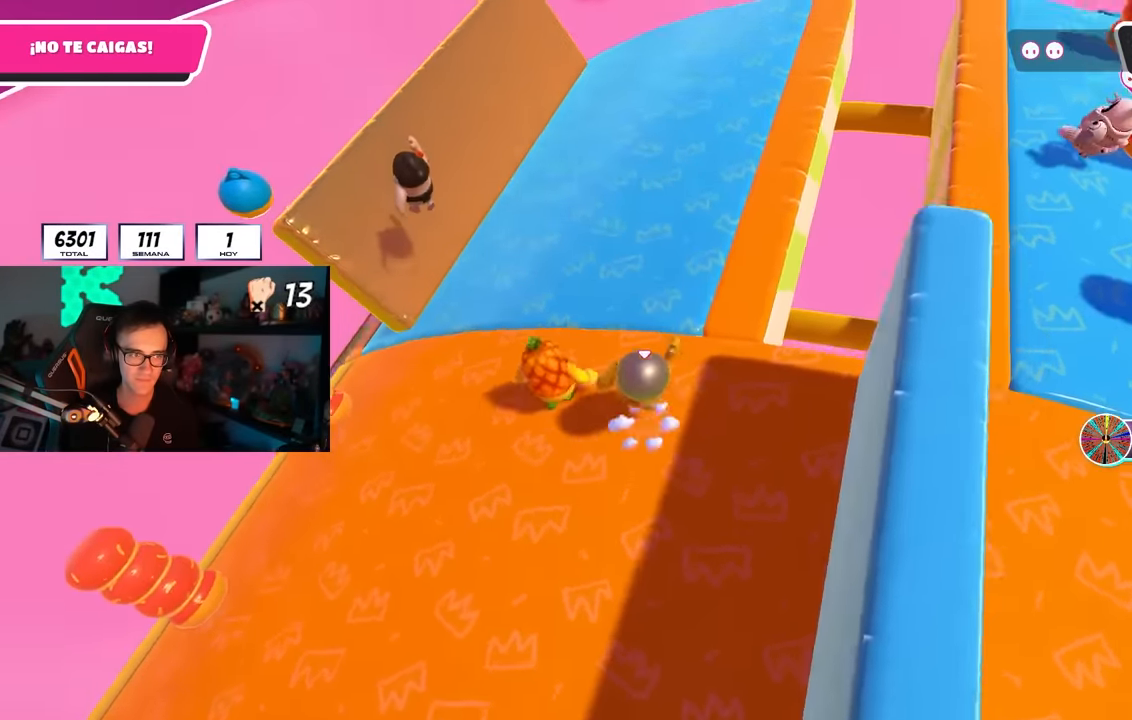
{"buttons": [], "left_stick": "up-right", "right_stick": "right", "events": [[83, "CROSS", "up"], [183, "left_stick", "up-right"], [283, "right_stick", "right"]]}
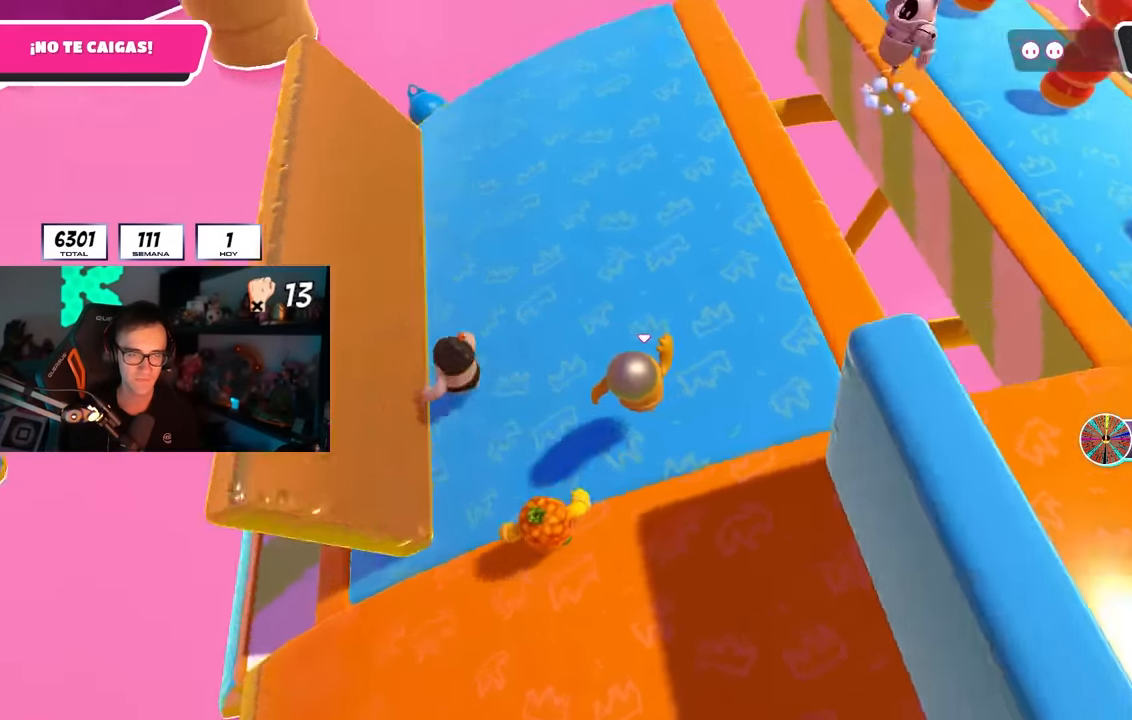
{"buttons": [], "left_stick": "down-left", "right_stick": "up-right", "events": [[183, "right_stick", "up-right"], [383, "left_stick", "down-right"], [450, "left_stick", "down-left"]]}
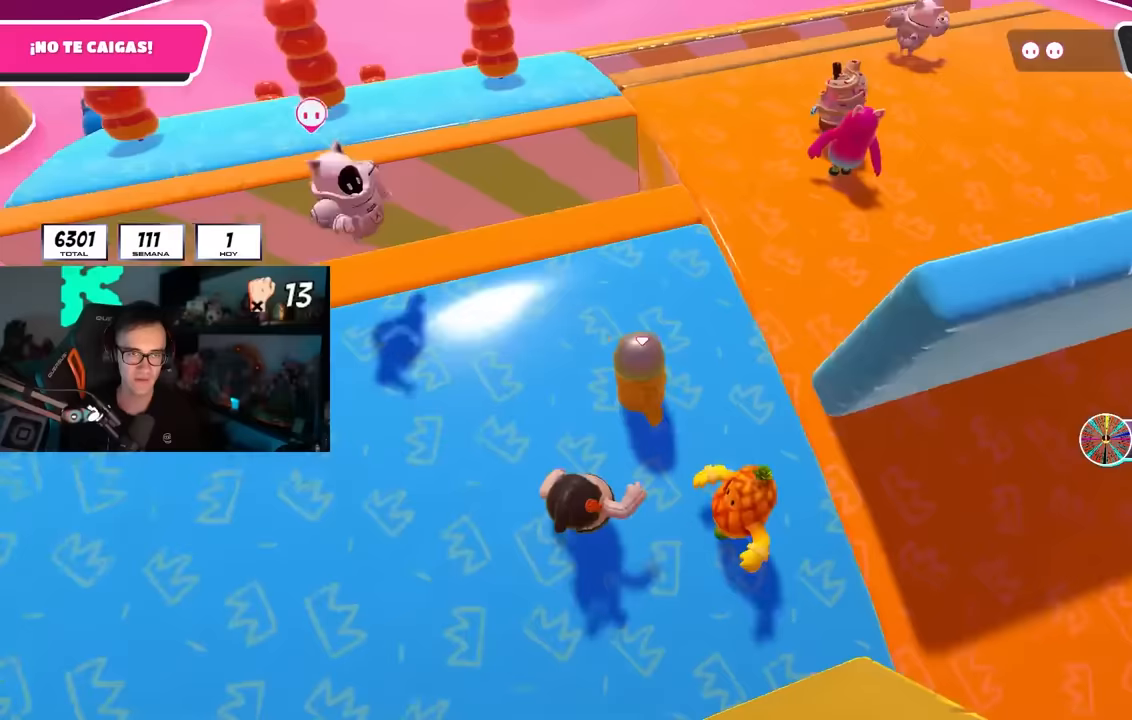
{"buttons": [], "left_stick": "right", "right_stick": "center", "events": [[67, "right_stick", "center"], [100, "left_stick", "center"], [200, "CROSS", "down"], [200, "left_stick", "left"], [350, "CROSS", "up"], [367, "left_stick", "right"]]}
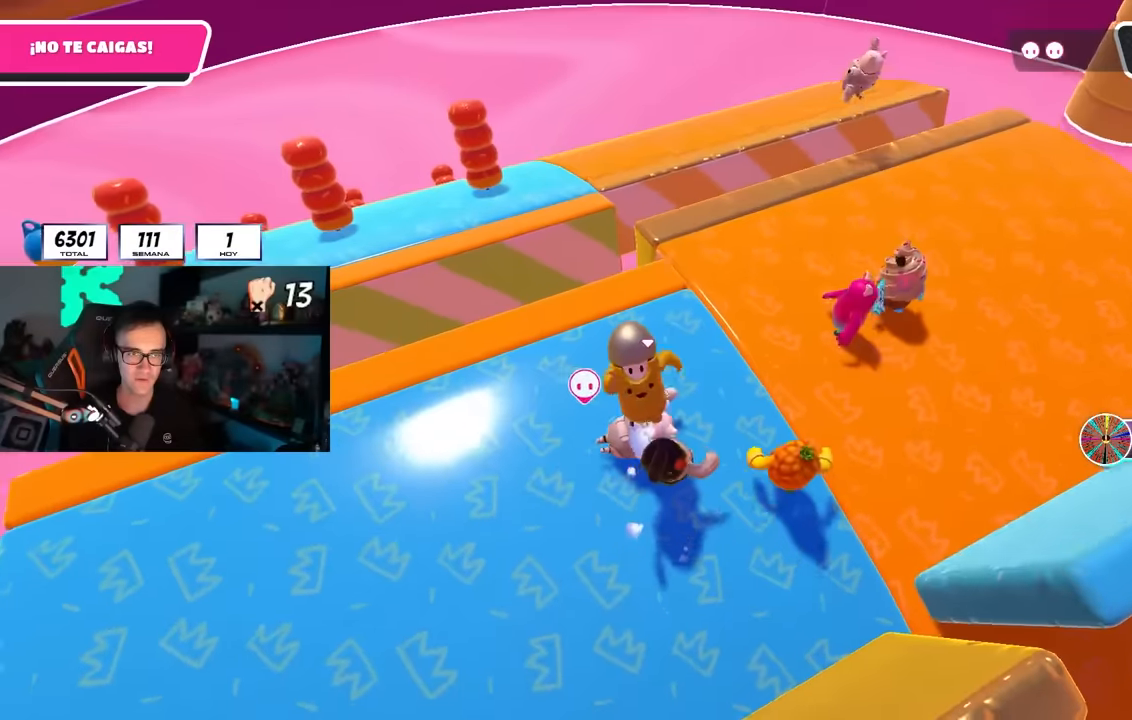
{"buttons": [], "left_stick": "right", "right_stick": "down-right", "events": [[67, "left_stick", "down-left"], [150, "right_stick", "down-right"], [200, "left_stick", "right"], [267, "right_stick", "center"], [367, "left_stick", "left"], [400, "right_stick", "down-right"], [500, "left_stick", "right"]]}
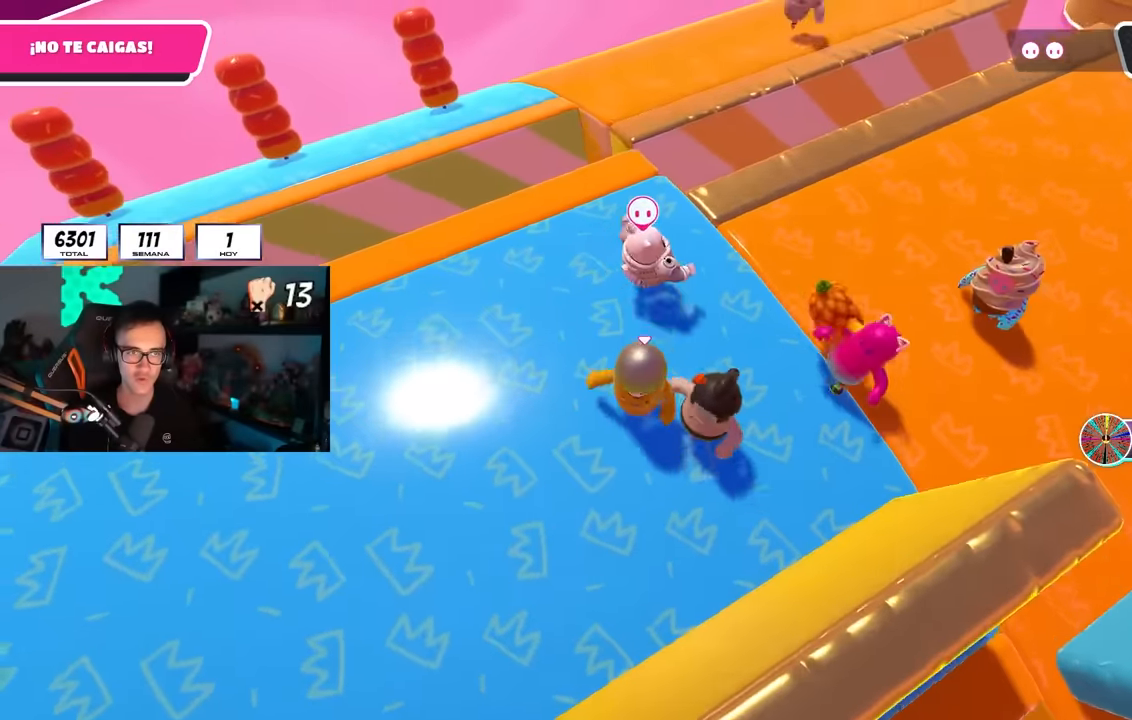
{"buttons": [], "left_stick": "right", "right_stick": "center", "events": [[117, "right_stick", "center"], [150, "left_stick", "center"], [167, "right_stick", "down-right"], [217, "left_stick", "left"], [333, "left_stick", "center"], [383, "left_stick", "right"], [500, "right_stick", "center"]]}
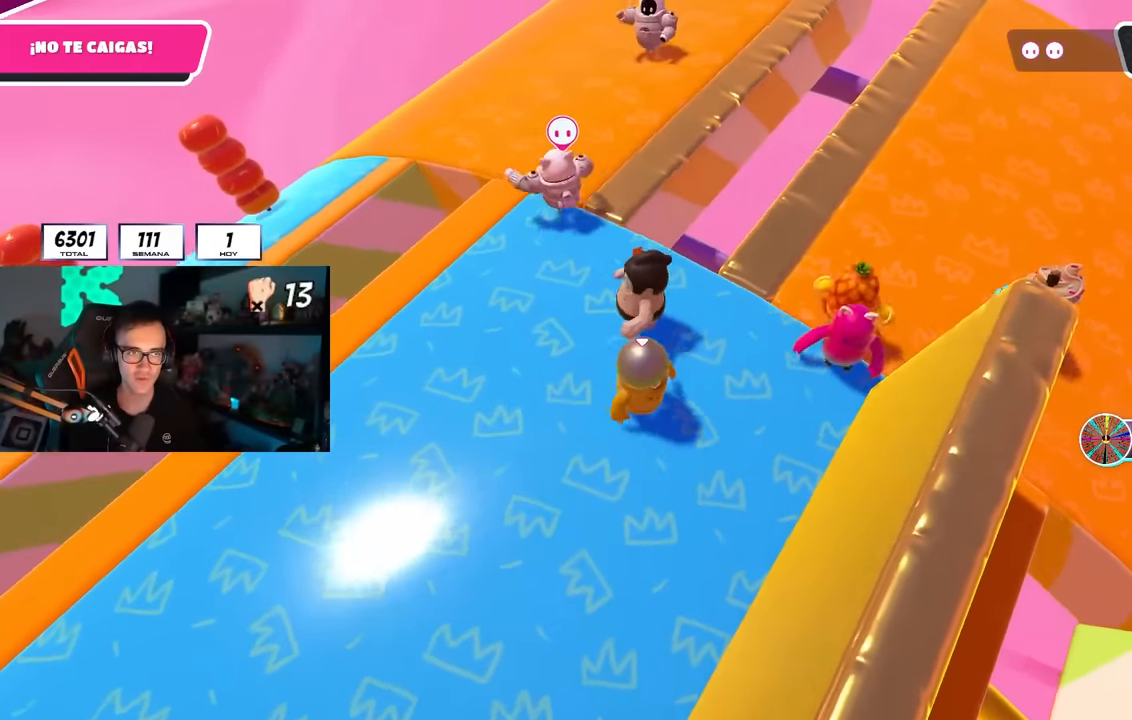
{"buttons": [], "left_stick": "up-right", "right_stick": "down-right", "events": [[33, "left_stick", "center"], [83, "left_stick", "left"], [150, "CROSS", "down"], [183, "left_stick", "up"], [250, "CROSS", "up"], [250, "left_stick", "up-right"], [400, "right_stick", "down-right"]]}